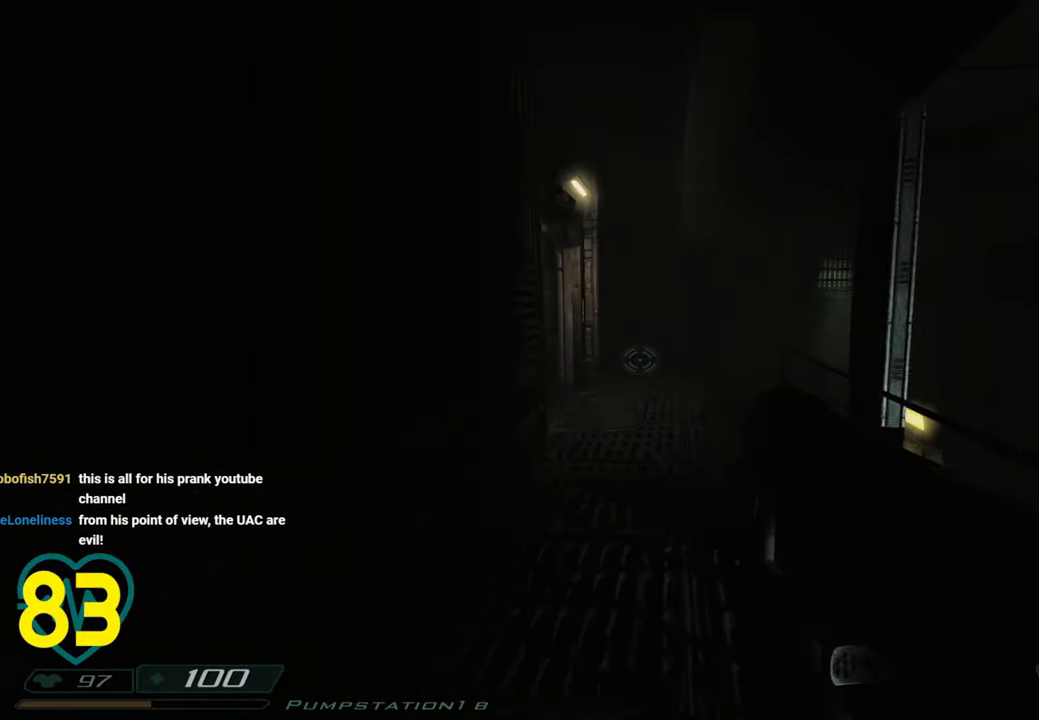
Gameplay with keyboard and mouse; each line is a JSON object with the keys and mouse buttons held at the frame after it. "events" lists presses ("down") and releases ("up") of "1", "2", "3", "4", "a", "alt", "c", "ctrl", "d", "e", "f", "q", "r", "s", "shift", "space", "tab", "v", "w", "x", "z", "mouse_left", "mouse_wheel" and "mouse_right" between this image and that frame as [ms after this image, input, new state], when the widget could be followed in between. "mouse_left", "mouse_wheel", "mouse_right" = the "left", "wheel", "right" buttons of the "mouse" list. No other keys are recorded. "wheel" means that the mouse wheel is clicked or scrolled. "mouse_move" is the direction in which the mouse moves at that frame (one of eight, or "still"), when it could be read.
{"keys": ["shift", "w"], "mouse": [], "mouse_move": "left", "events": [[133, "d", "down"], [266, "d", "up"]]}
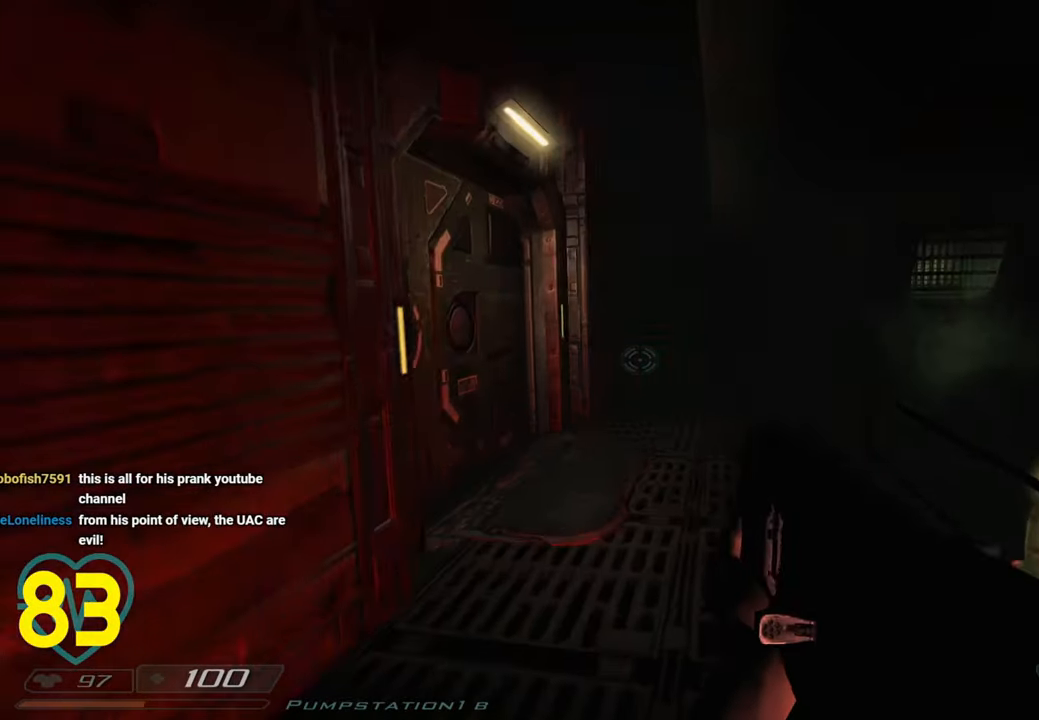
{"keys": ["d", "shift", "w"], "mouse": [], "mouse_move": "left", "events": [[133, "d", "down"], [283, "d", "up"], [383, "d", "down"]]}
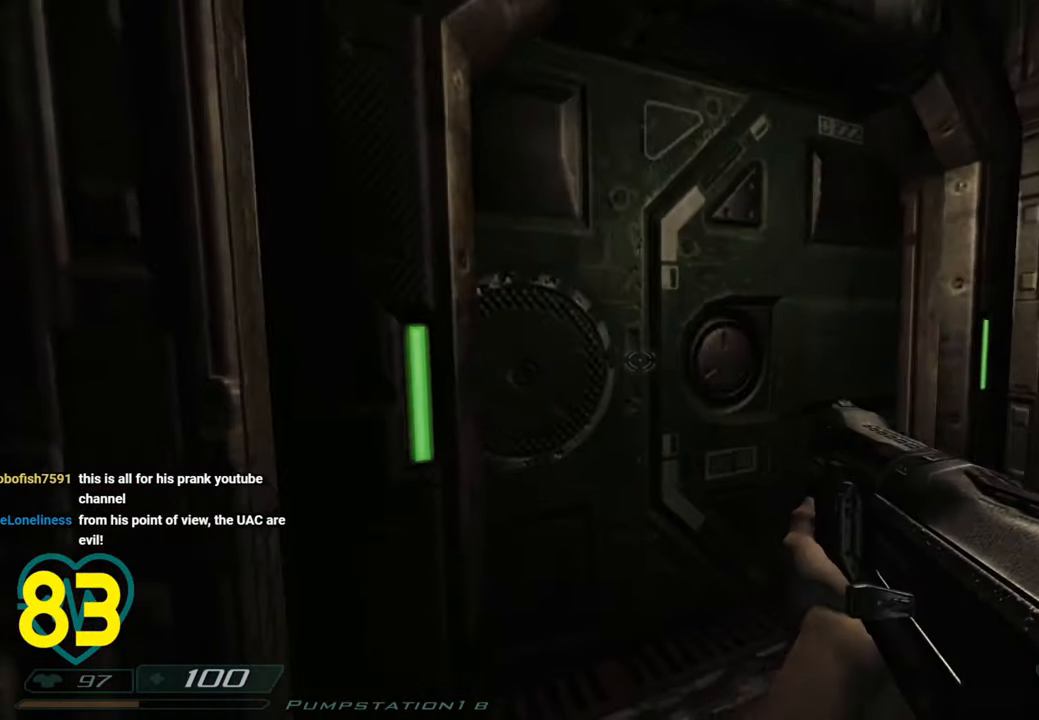
{"keys": ["d", "shift", "w"], "mouse": [], "mouse_move": "still", "events": [[100, "shift", "up"], [150, "d", "up"], [150, "w", "up"], [250, "a", "down"], [300, "a", "up"], [433, "d", "down"], [433, "w", "down"], [483, "shift", "down"]]}
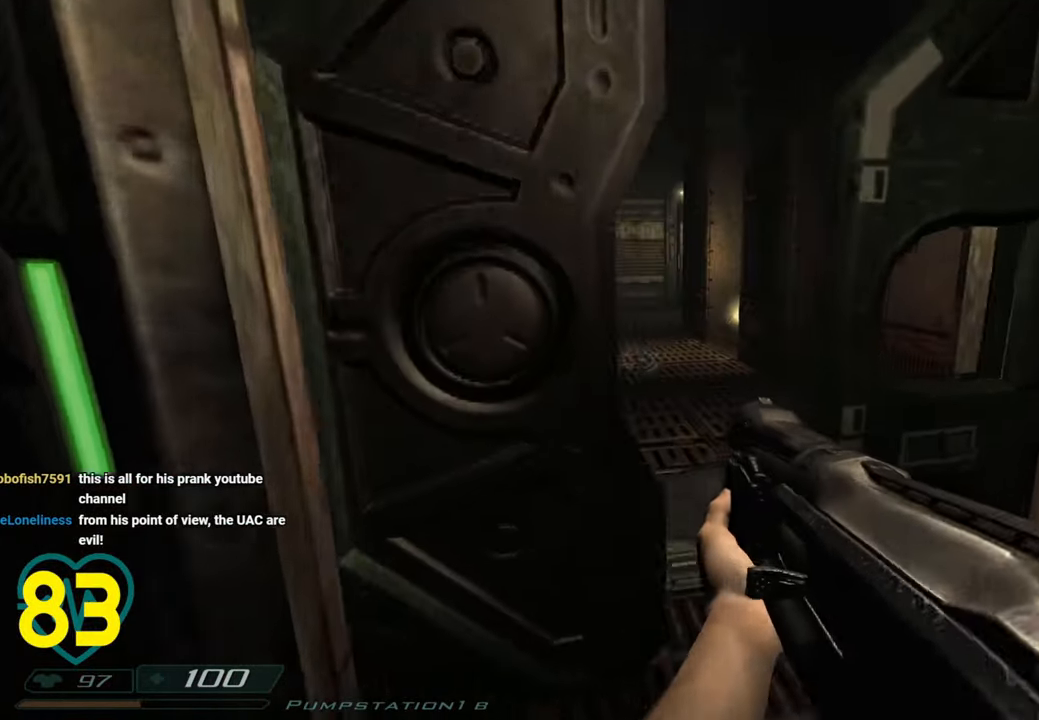
{"keys": ["a", "shift", "w"], "mouse": [], "mouse_move": "right", "events": [[166, "d", "up"], [216, "w", "up"], [366, "a", "down"], [400, "w", "down"]]}
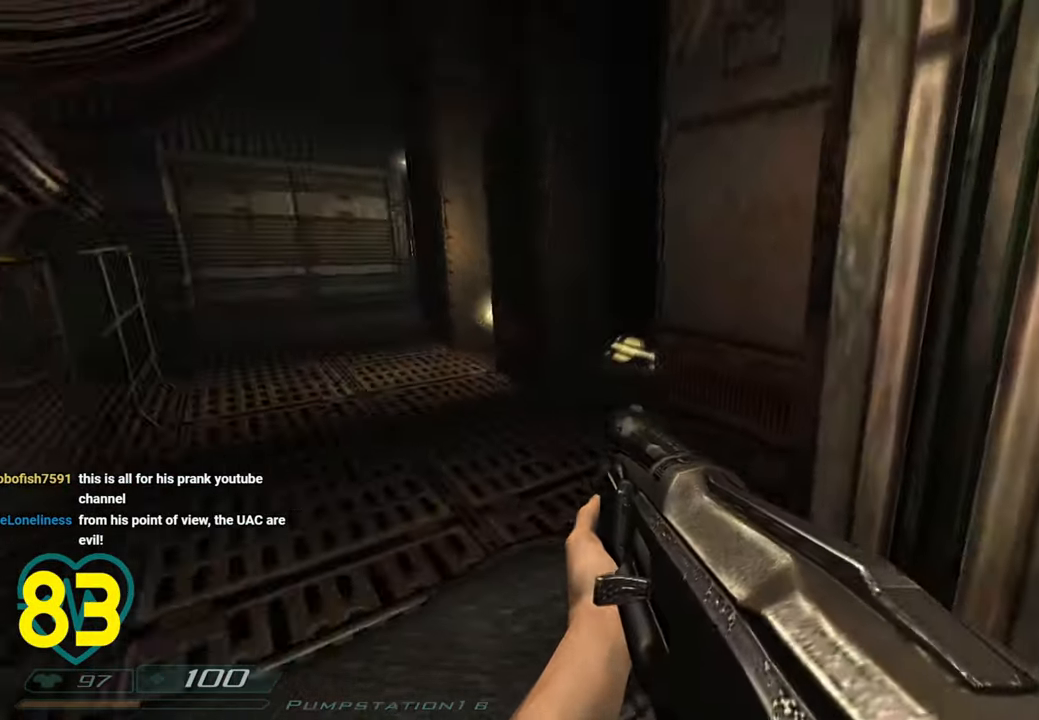
{"keys": ["d"], "mouse": [], "mouse_move": "down-left", "events": [[233, "a", "up"], [233, "d", "down"], [233, "shift", "up"], [266, "w", "up"]]}
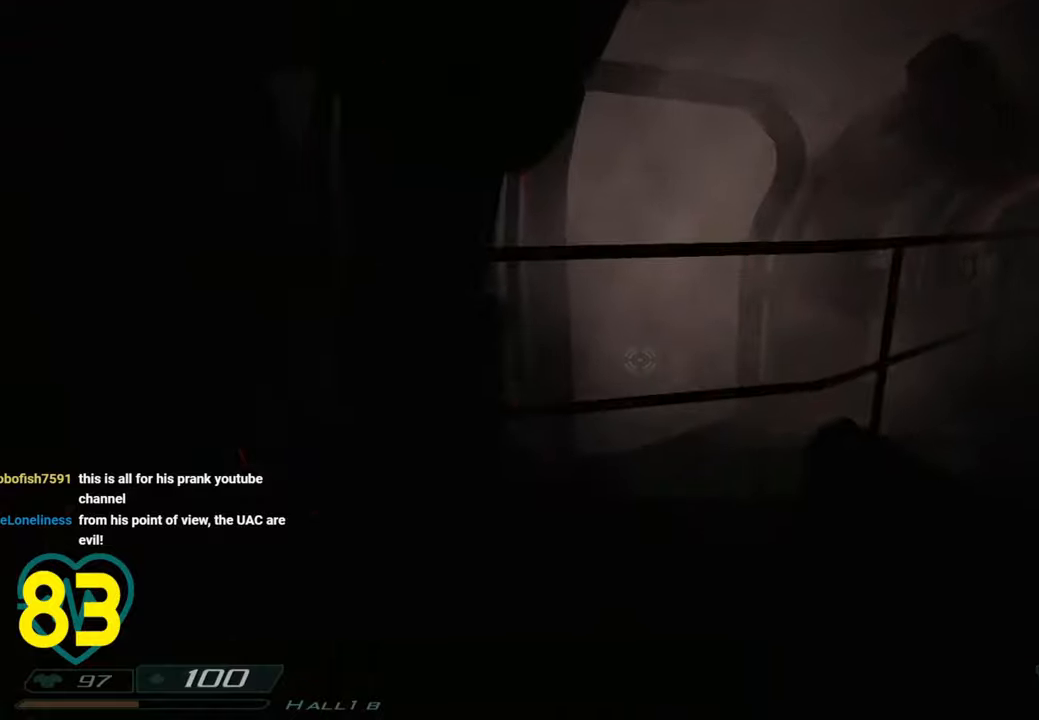
{"keys": ["a", "shift", "w"], "mouse": [], "mouse_move": "up-right", "events": [[16, "d", "up"], [150, "w", "down"], [200, "shift", "down"], [300, "mouse_right", "down"], [400, "a", "down"], [483, "mouse_right", "up"]]}
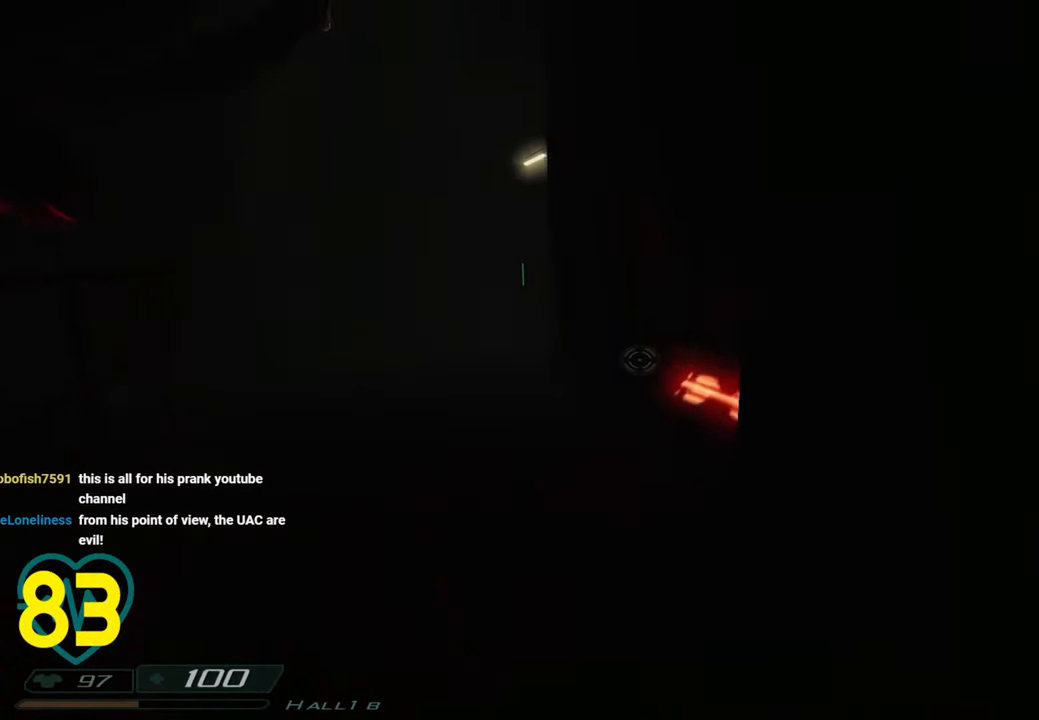
{"keys": ["s"], "mouse": [], "mouse_move": "left", "events": [[66, "w", "up"], [116, "a", "up"], [116, "shift", "up"], [166, "d", "down"], [266, "d", "up"], [400, "a", "down"], [500, "a", "up"], [500, "s", "down"]]}
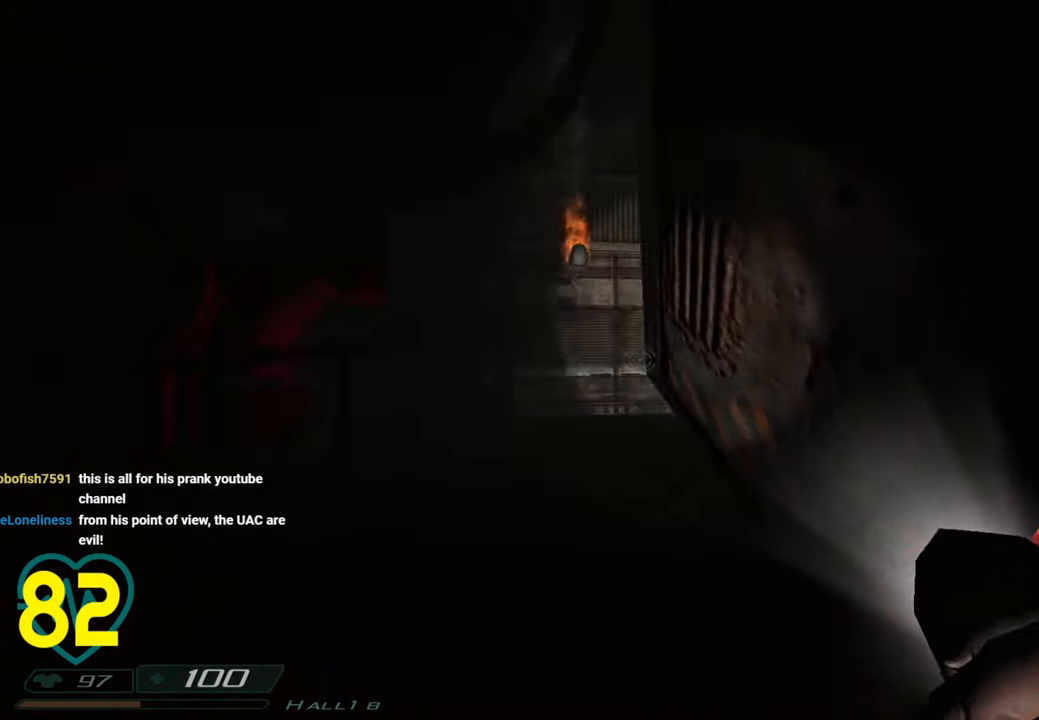
{"keys": ["s"], "mouse": [], "mouse_move": "left", "events": [[283, "d", "down"], [366, "d", "up"]]}
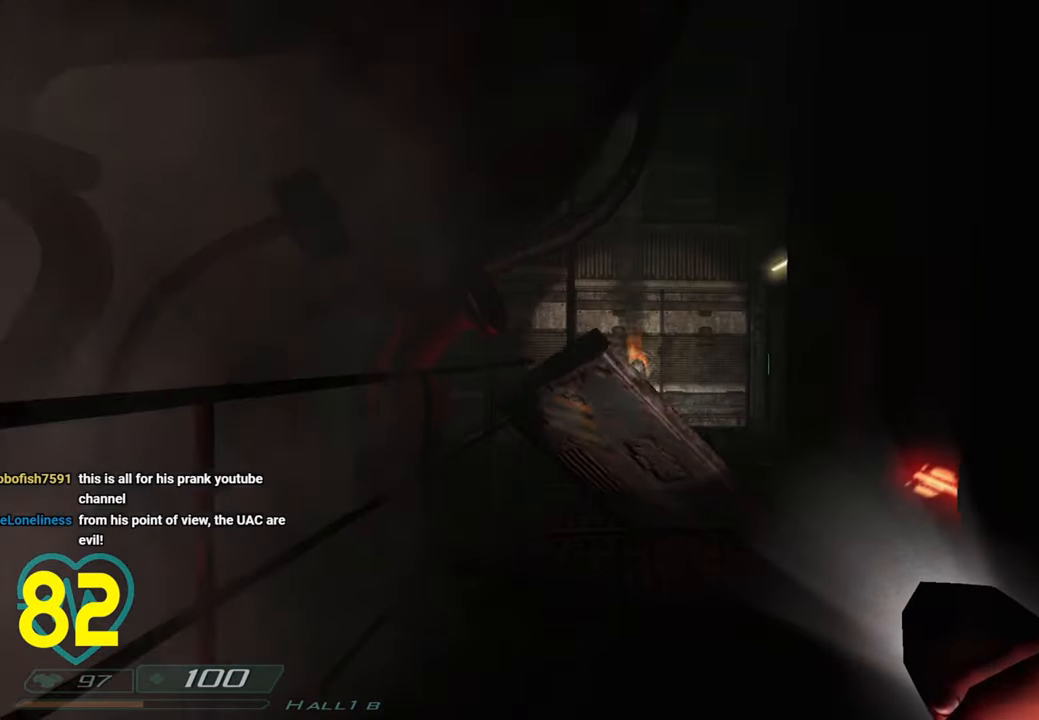
{"keys": ["d"], "mouse": [], "mouse_move": "left", "events": [[200, "d", "down"], [283, "d", "up"], [283, "s", "up"], [383, "d", "down"]]}
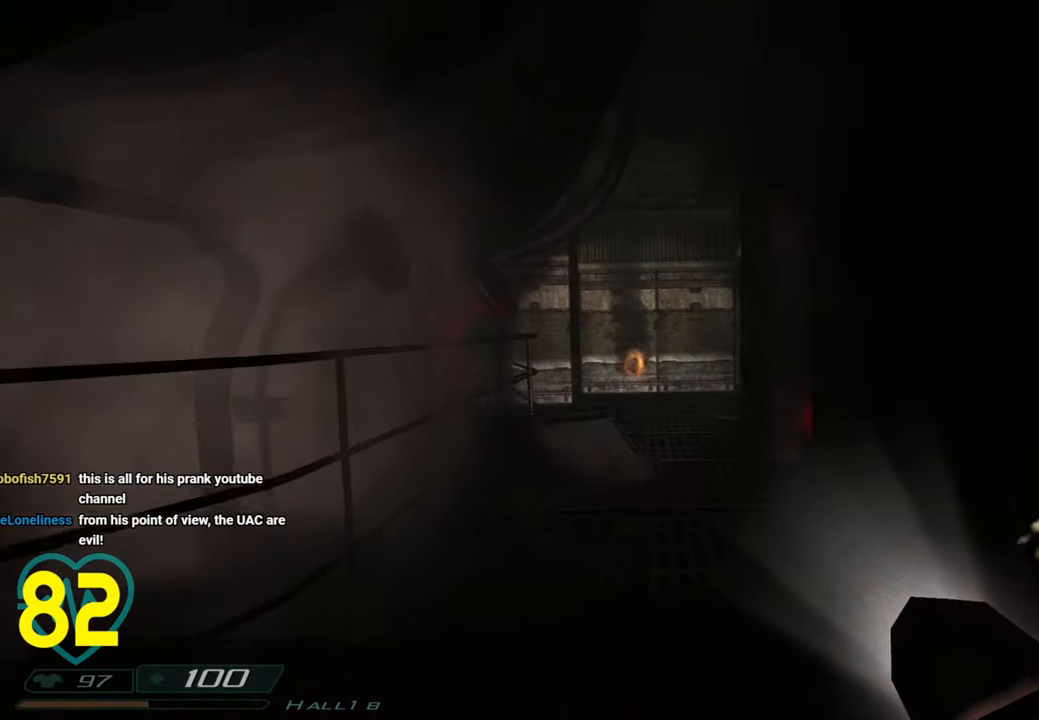
{"keys": ["s"], "mouse": [], "mouse_move": "left", "events": [[66, "a", "down"], [66, "d", "up"], [166, "2", "down"], [250, "2", "up"], [266, "a", "up"], [366, "s", "down"]]}
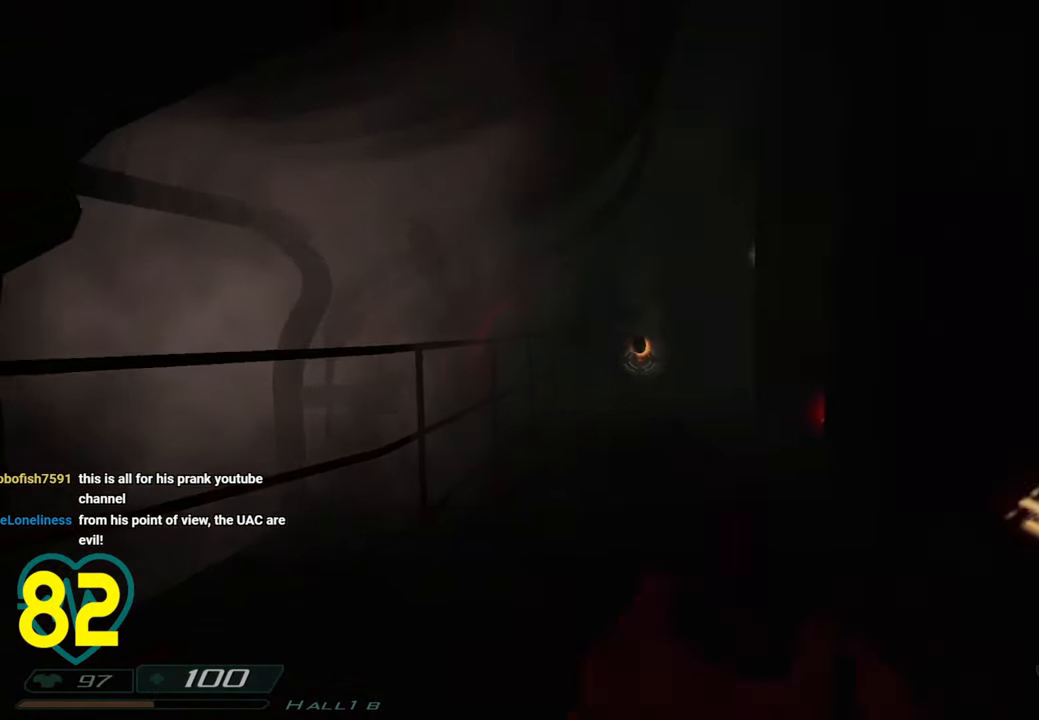
{"keys": [], "mouse": [], "mouse_move": "still", "events": [[50, "s", "up"], [366, "mouse_left", "down"], [466, "mouse_left", "up"]]}
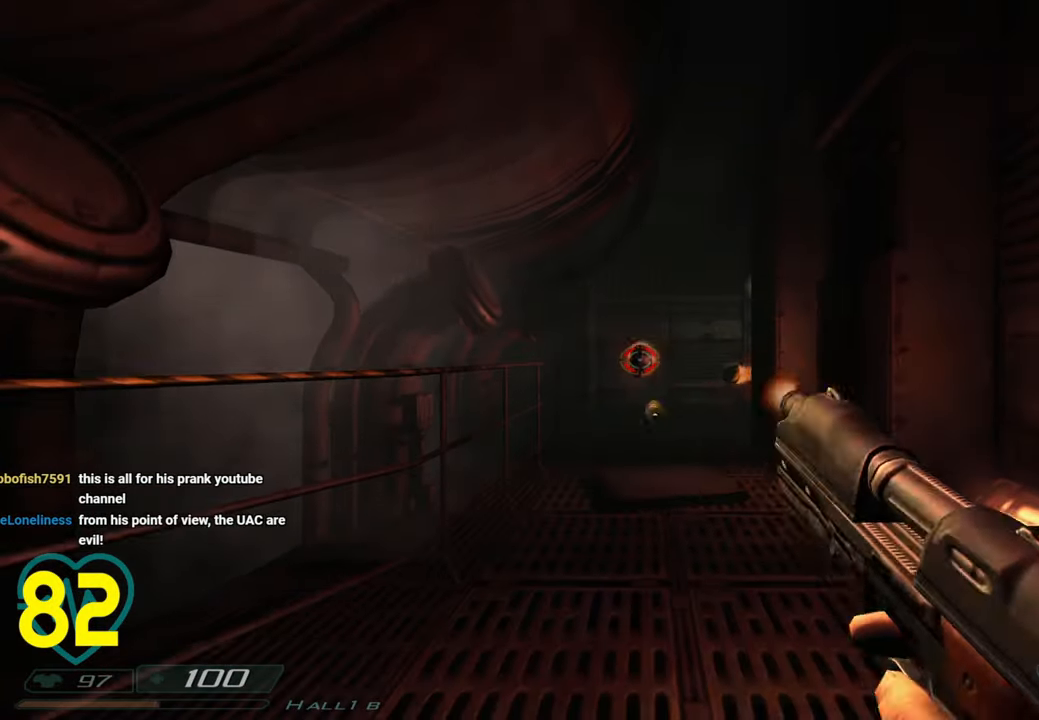
{"keys": ["s"], "mouse": ["left"], "mouse_move": "left", "events": [[16, "mouse_left", "down"], [50, "mouse_left", "up"], [50, "s", "down"], [150, "s", "up"], [350, "mouse_left", "down"], [433, "mouse_left", "up"], [433, "s", "down"], [483, "mouse_left", "down"]]}
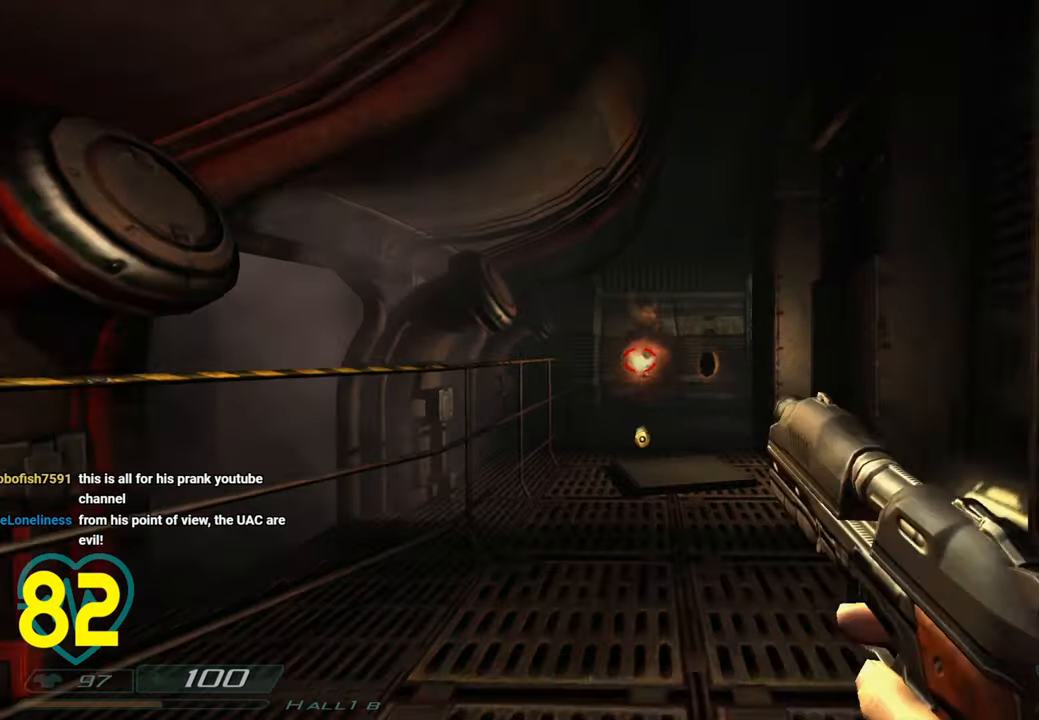
{"keys": [], "mouse": [], "mouse_move": "right", "events": [[33, "mouse_left", "up"], [33, "s", "up"], [400, "mouse_left", "down"], [500, "mouse_left", "up"]]}
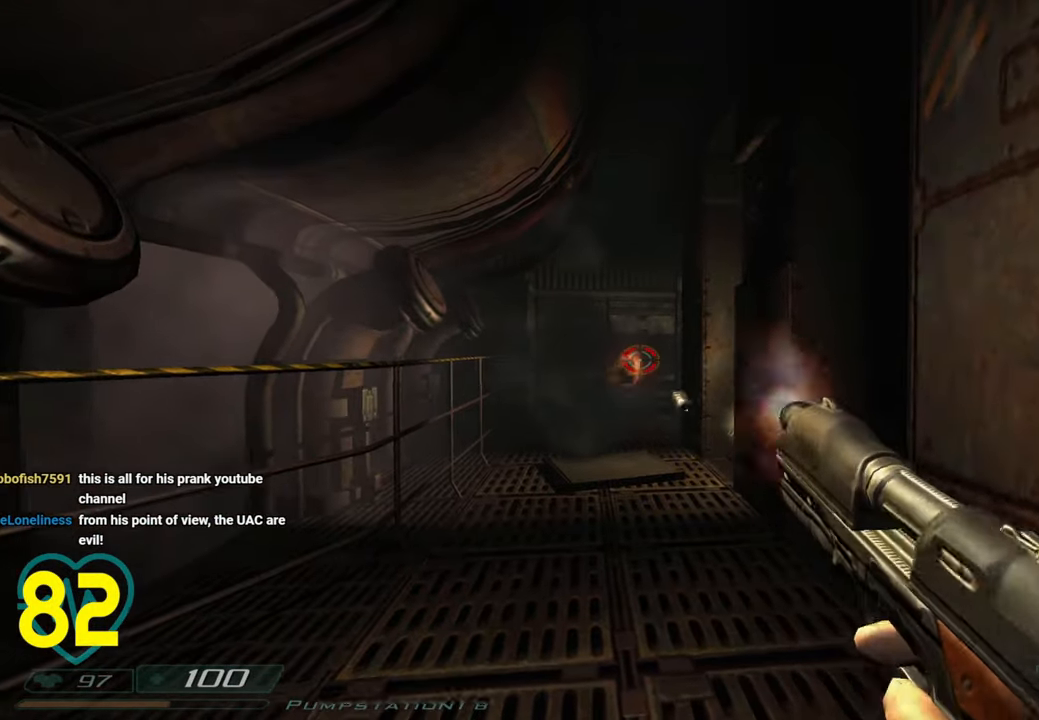
{"keys": [], "mouse": [], "mouse_move": "still", "events": [[50, "s", "down"], [100, "s", "up"], [383, "mouse_left", "down"], [466, "mouse_left", "up"]]}
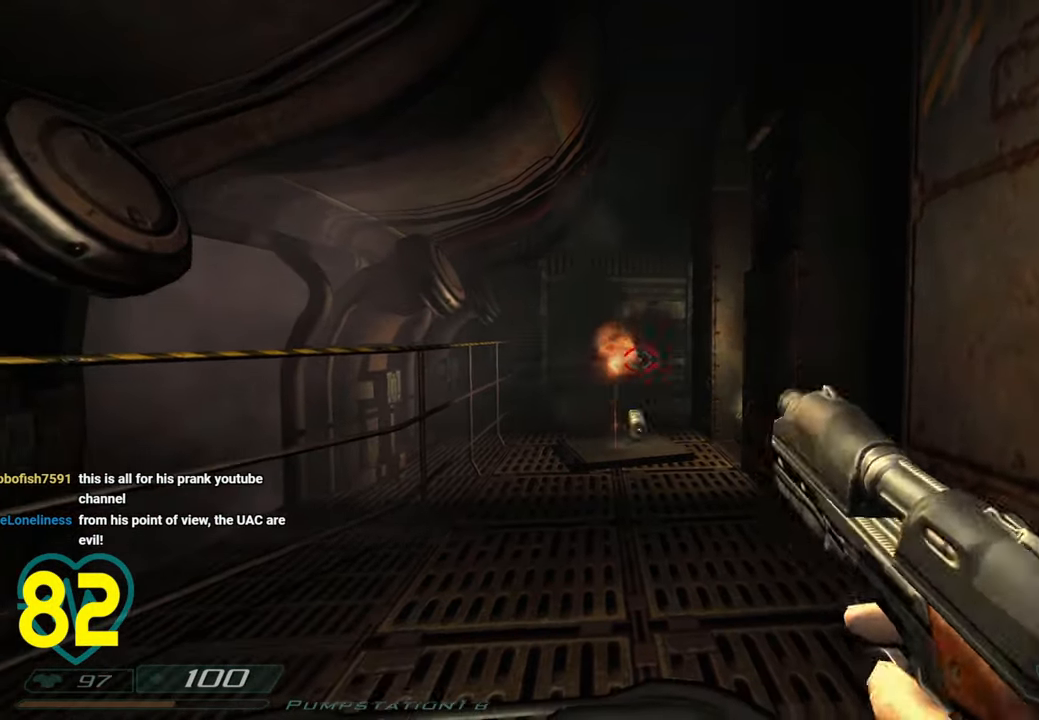
{"keys": ["w"], "mouse": [], "mouse_move": "right", "events": [[150, "d", "down"], [200, "d", "up"], [300, "mouse_wheel", "down"], [383, "mouse_wheel", "up"], [483, "w", "down"]]}
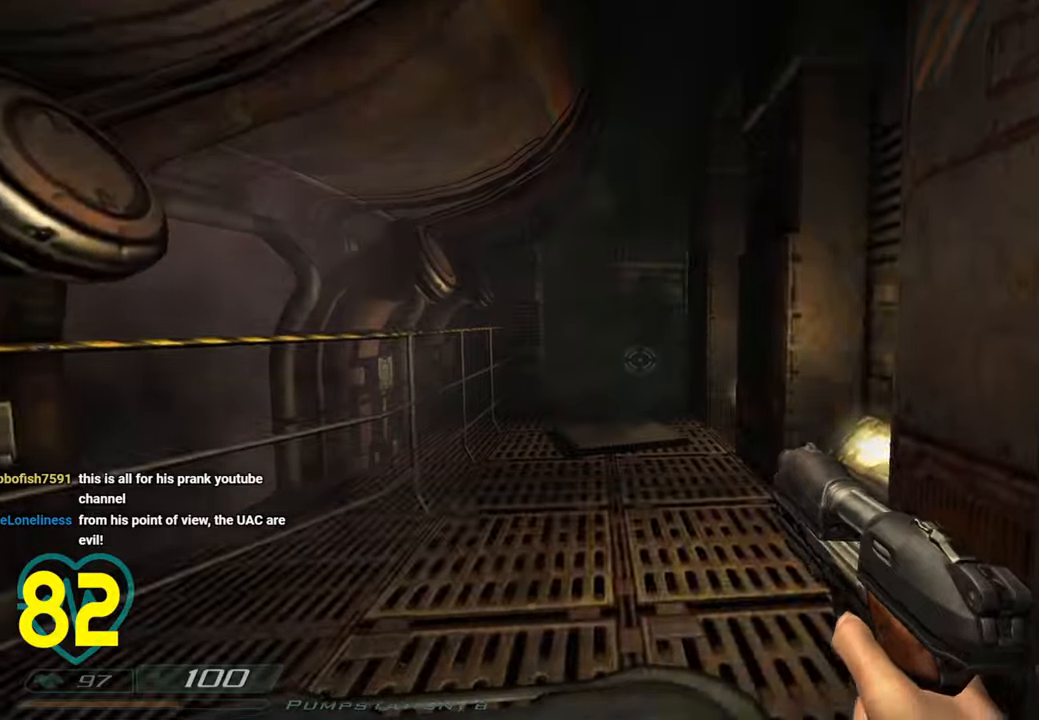
{"keys": [], "mouse": [], "mouse_move": "still", "events": [[33, "a", "down"], [116, "a", "up"], [116, "w", "up"], [366, "w", "down"], [400, "a", "down"], [450, "w", "up"], [500, "a", "up"]]}
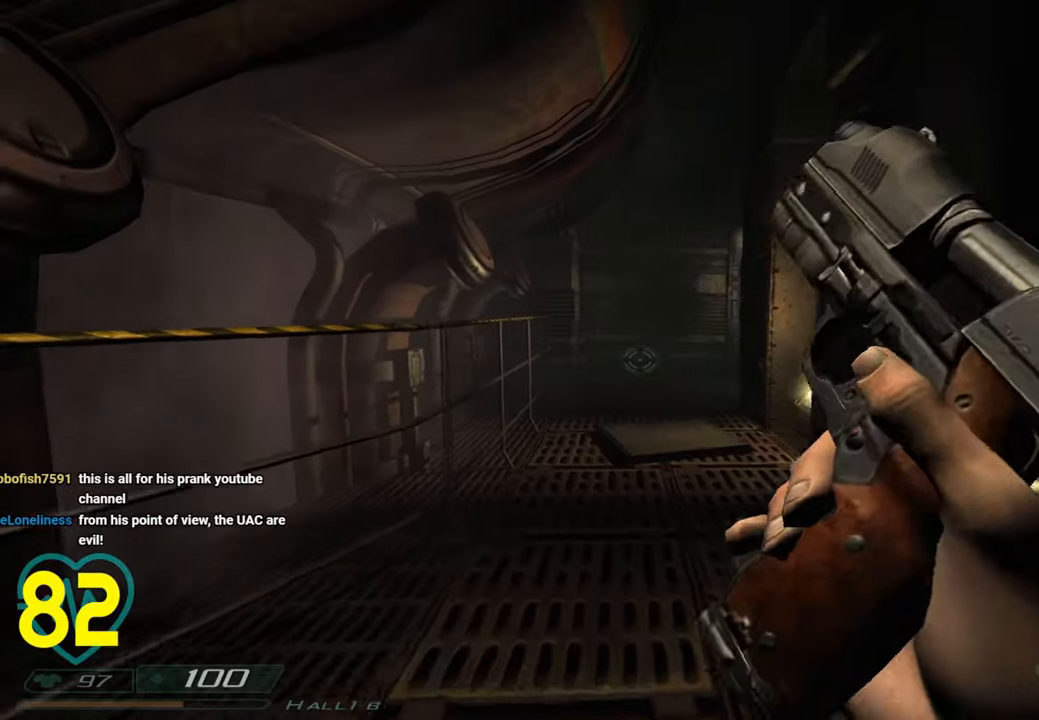
{"keys": ["a", "w"], "mouse": [], "mouse_move": "down-right", "events": [[100, "w", "down"], [133, "d", "down"], [183, "a", "down"], [233, "d", "up"]]}
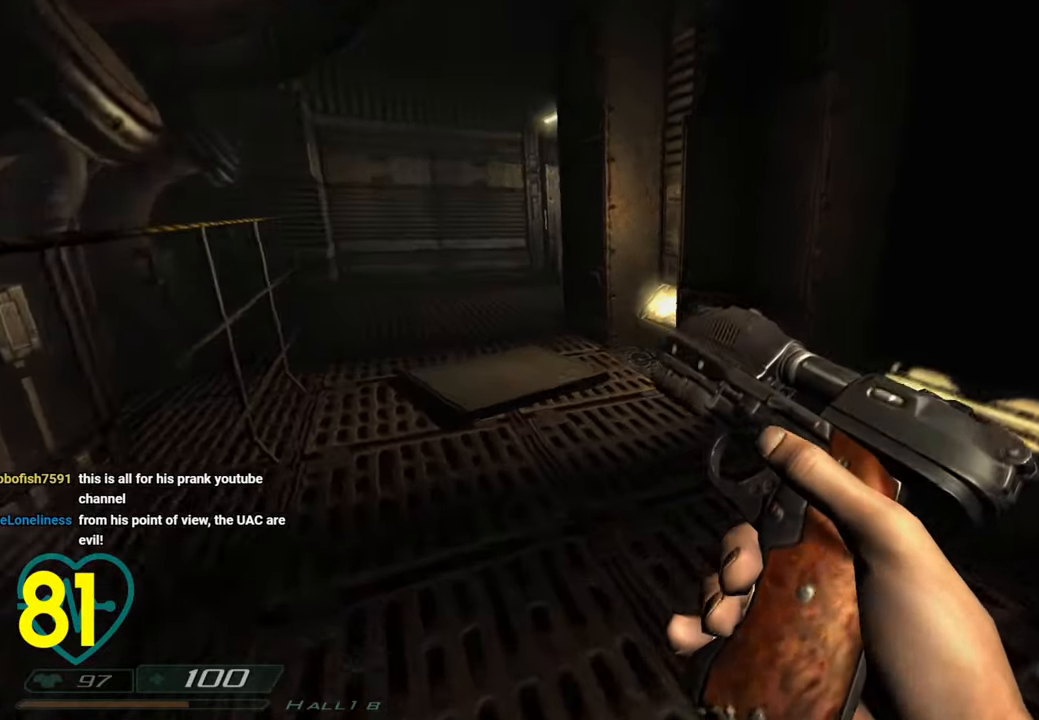
{"keys": ["a", "w"], "mouse": [], "events": []}
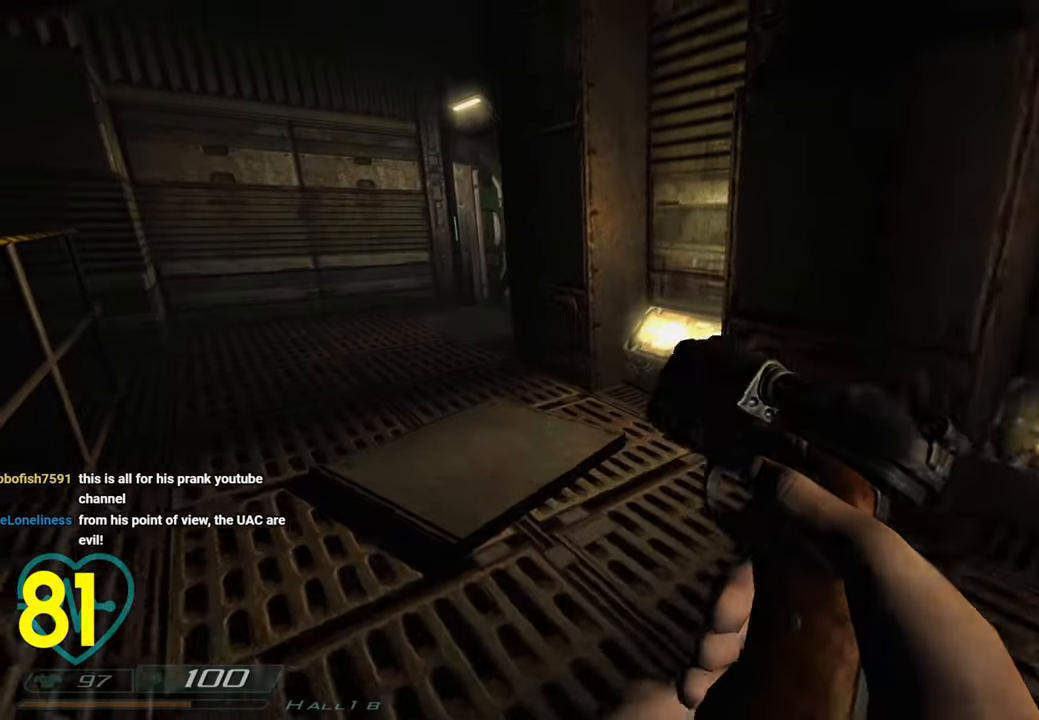
{"keys": ["w"], "mouse": [], "mouse_move": "left", "events": [[300, "a", "up"], [350, "3", "down"], [466, "3", "up"]]}
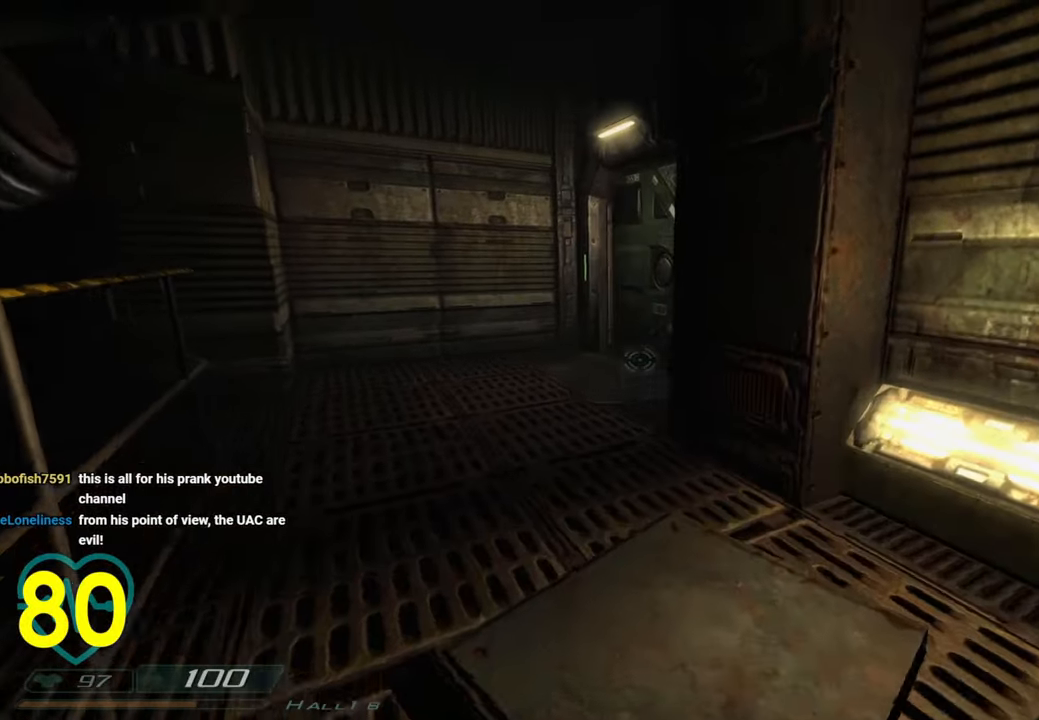
{"keys": [], "mouse": [], "mouse_move": "up-right", "events": [[83, "d", "down"], [283, "d", "up"], [283, "w", "up"], [333, "a", "down"], [466, "a", "up"]]}
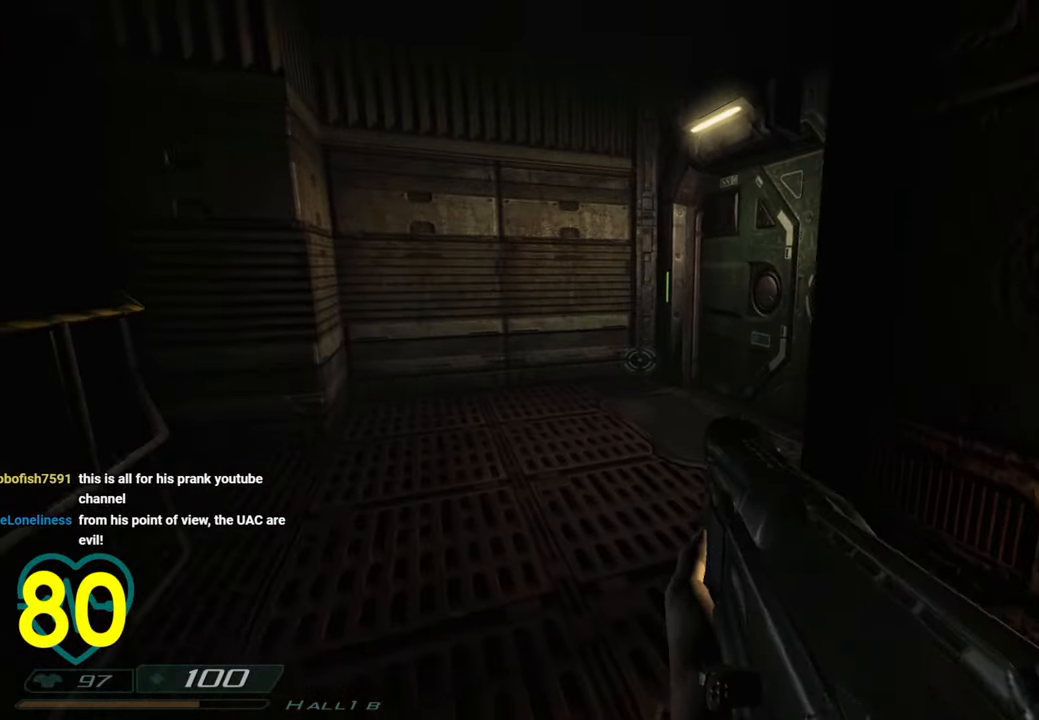
{"keys": ["d"], "mouse": ["right"], "mouse_move": "left", "events": [[100, "d", "down"], [200, "d", "up"], [433, "d", "down"], [483, "mouse_right", "down"]]}
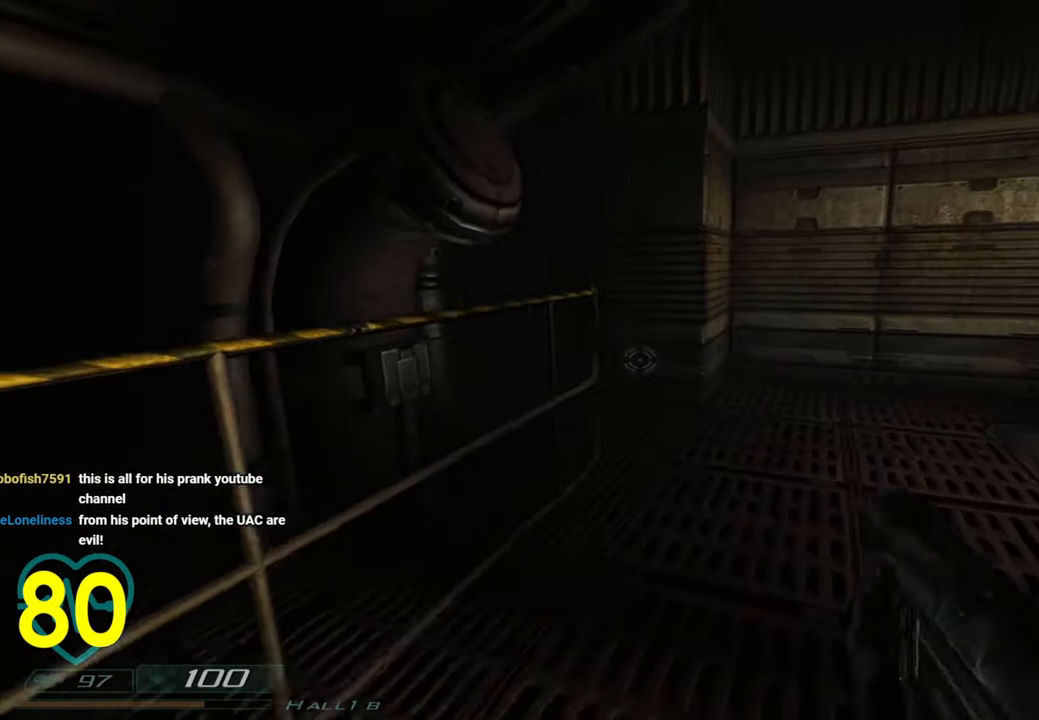
{"keys": ["d"], "mouse": [], "mouse_move": "still", "events": [[33, "mouse_right", "up"], [366, "d", "up"], [500, "d", "down"]]}
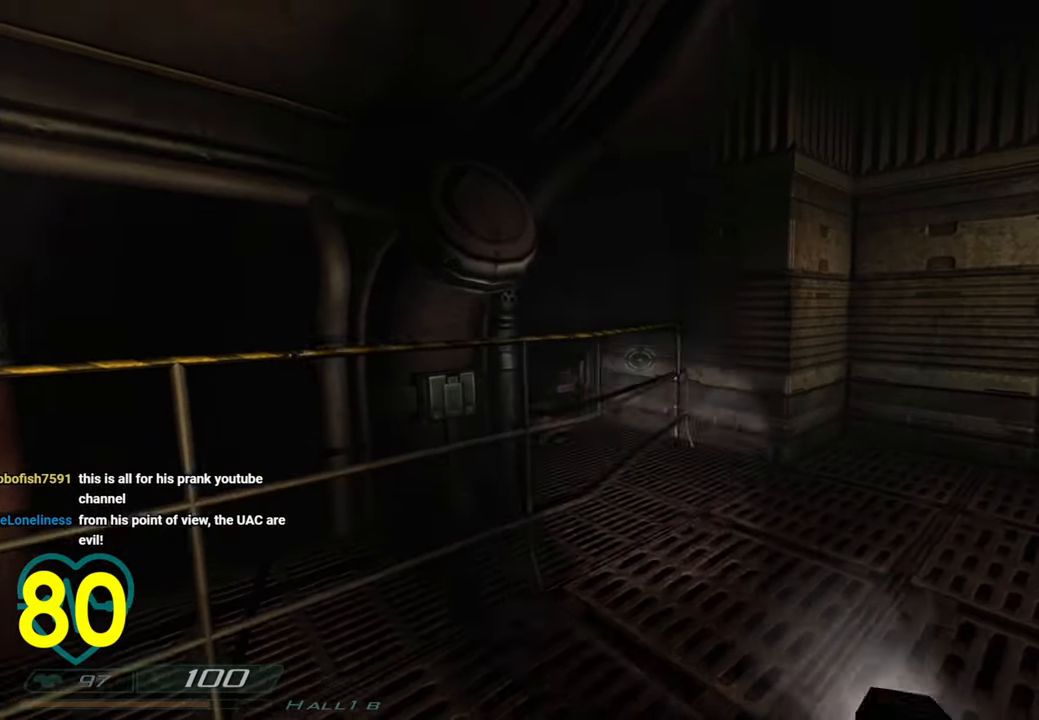
{"keys": ["d", "shift", "w"], "mouse": [], "mouse_move": "right", "events": [[50, "d", "up"], [50, "shift", "down"], [50, "w", "down"], [233, "a", "down"], [383, "a", "up"], [433, "d", "down"]]}
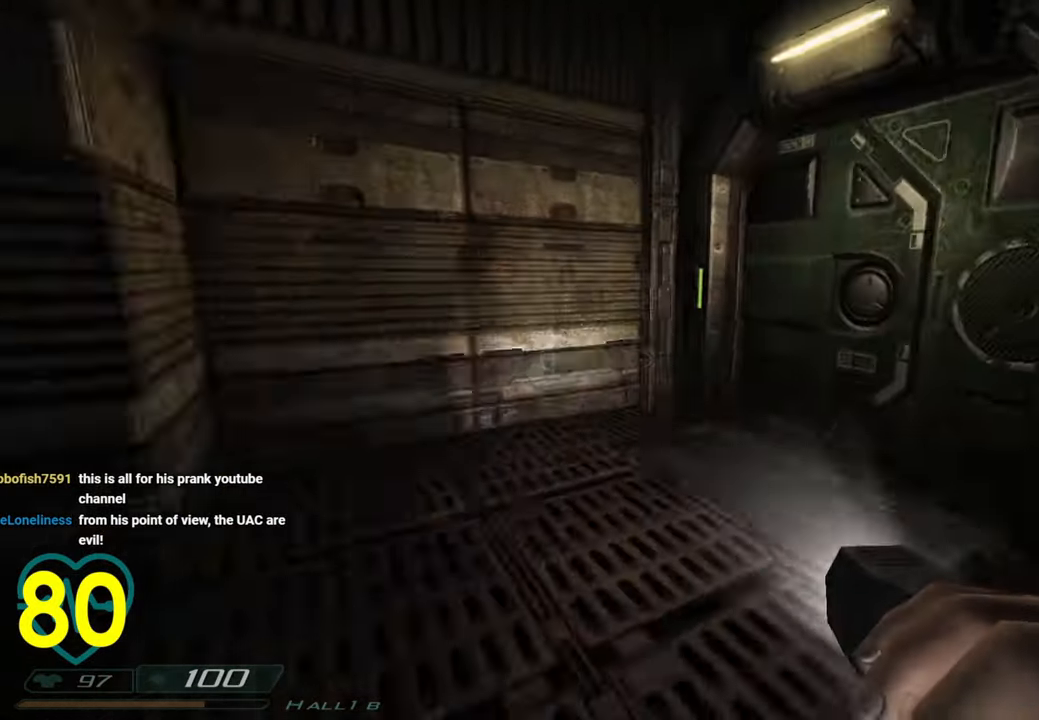
{"keys": ["w"], "mouse": [], "mouse_move": "right", "events": [[16, "d", "up"], [66, "a", "down"], [350, "a", "up"], [383, "mouse_right", "down"], [383, "shift", "up"], [433, "d", "down"], [483, "d", "up"], [483, "mouse_right", "up"]]}
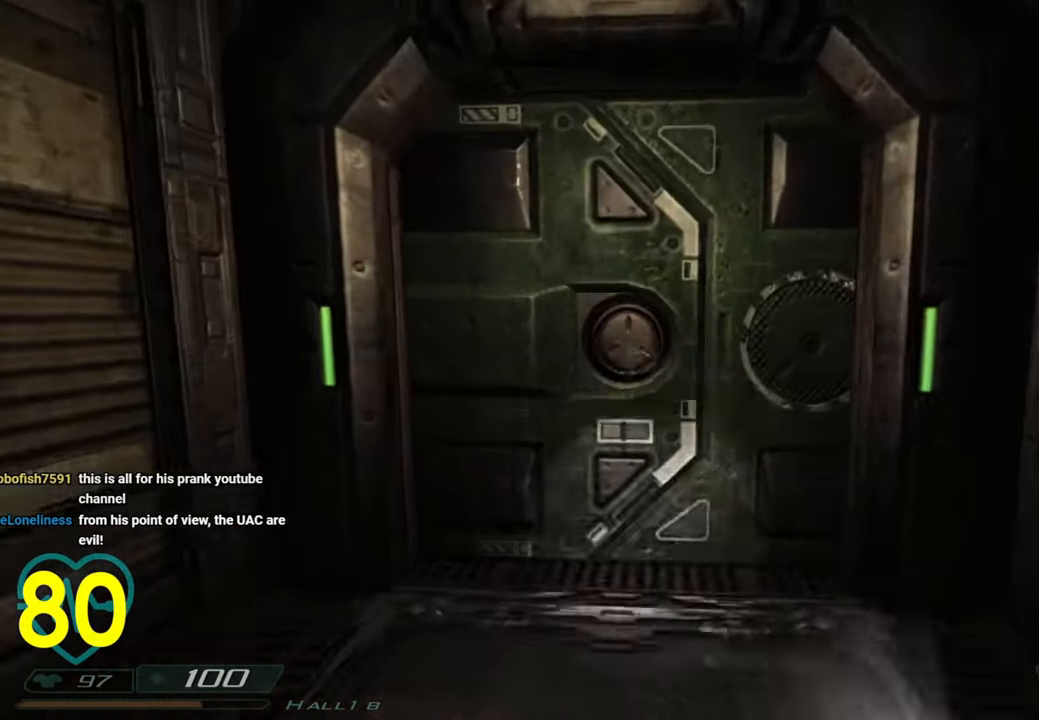
{"keys": ["s"], "mouse": [], "mouse_move": "right", "events": [[116, "shift", "down"], [266, "d", "down"], [266, "w", "up"], [350, "shift", "up"], [400, "d", "up"], [450, "s", "down"]]}
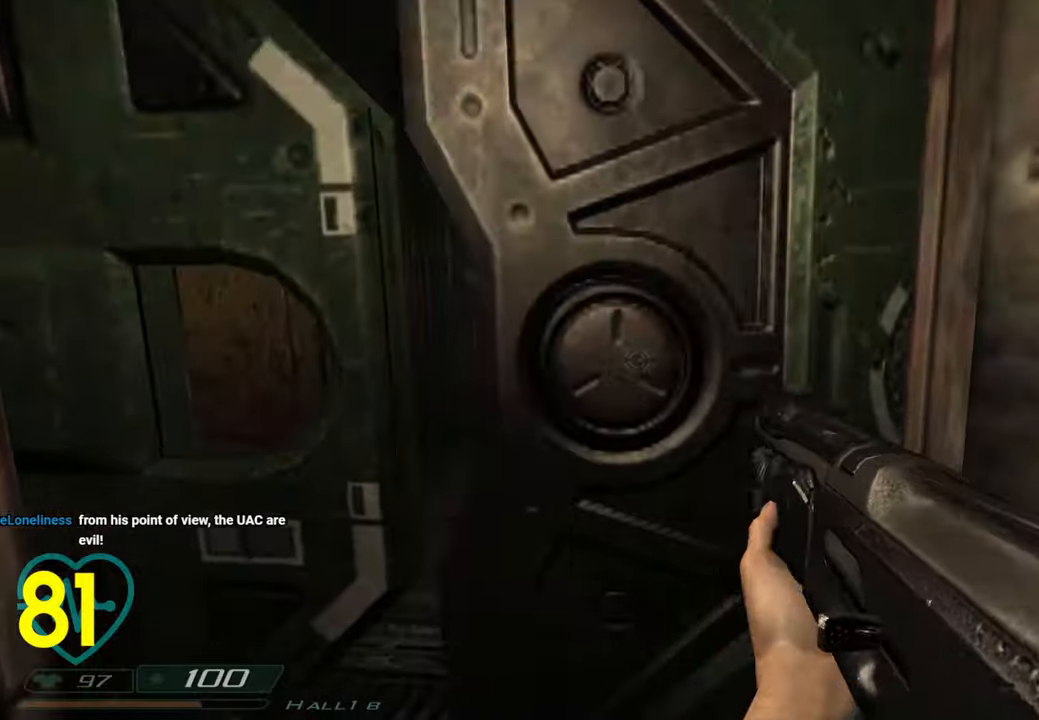
{"keys": ["a", "shift"], "mouse": [], "mouse_move": "up-right", "events": [[100, "s", "up"], [183, "s", "down"], [283, "s", "up"], [283, "shift", "down"], [416, "a", "down"]]}
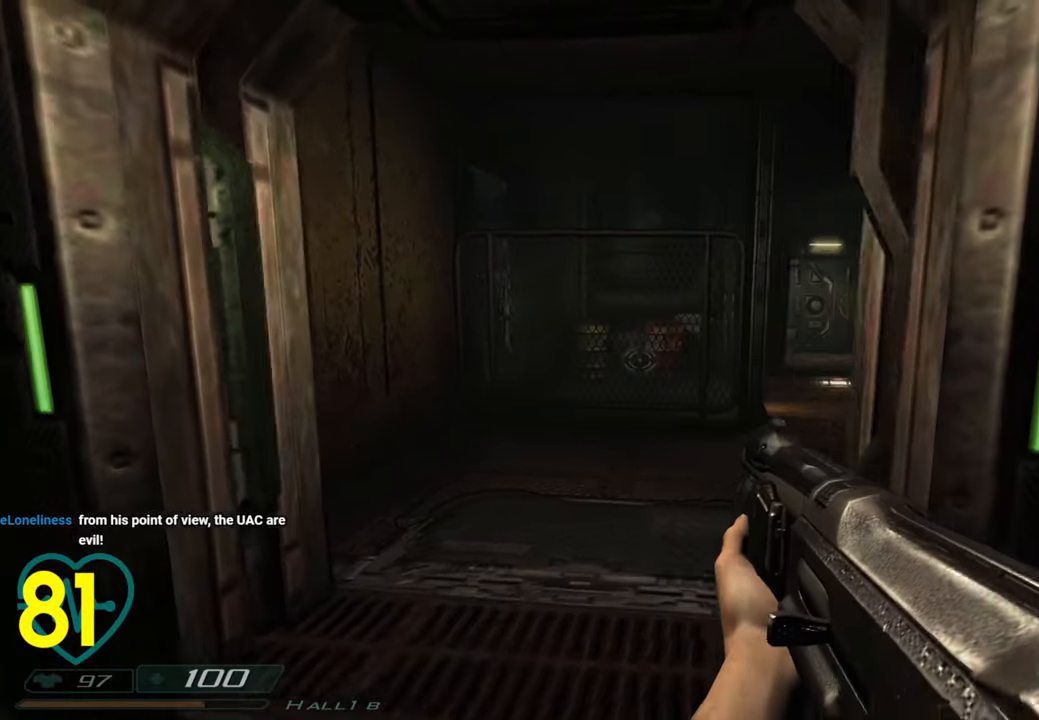
{"keys": ["a"], "mouse": [], "mouse_move": "right", "events": [[16, "a", "up"], [66, "shift", "up"], [100, "a", "down"], [283, "a", "up"], [400, "a", "down"]]}